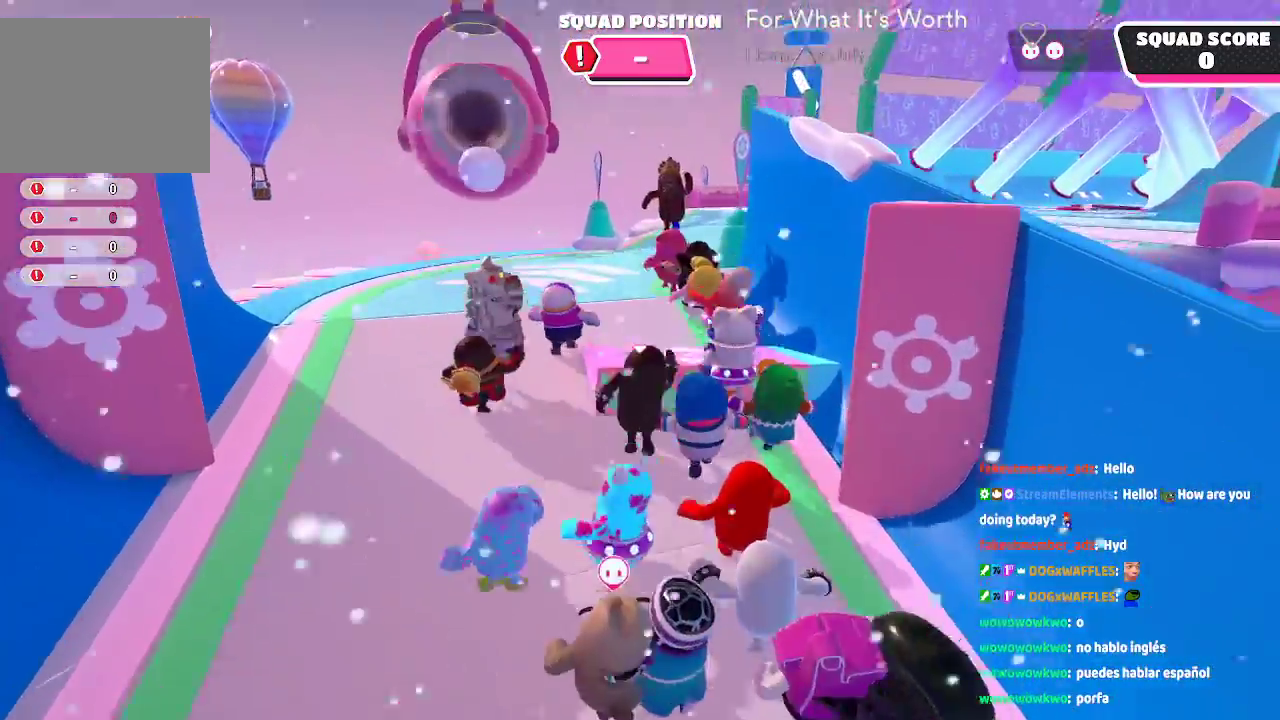
Gameplay with a controller (Xbox layout); each line is a JSON object with the inputs held at the frame after it (dt_ms = milliseconds from this image to that frame). "button_events" lists button changes between this image and that frame as [ms after this image, input, new state], when the widget could be followed in between (sticks are given only as held states). Not read: L1 L2 R1 R2.
{"dt_ms": 500, "buttons": [], "left_stick": "up", "right_stick": "center", "button_events": [[167, "A", "up"]]}
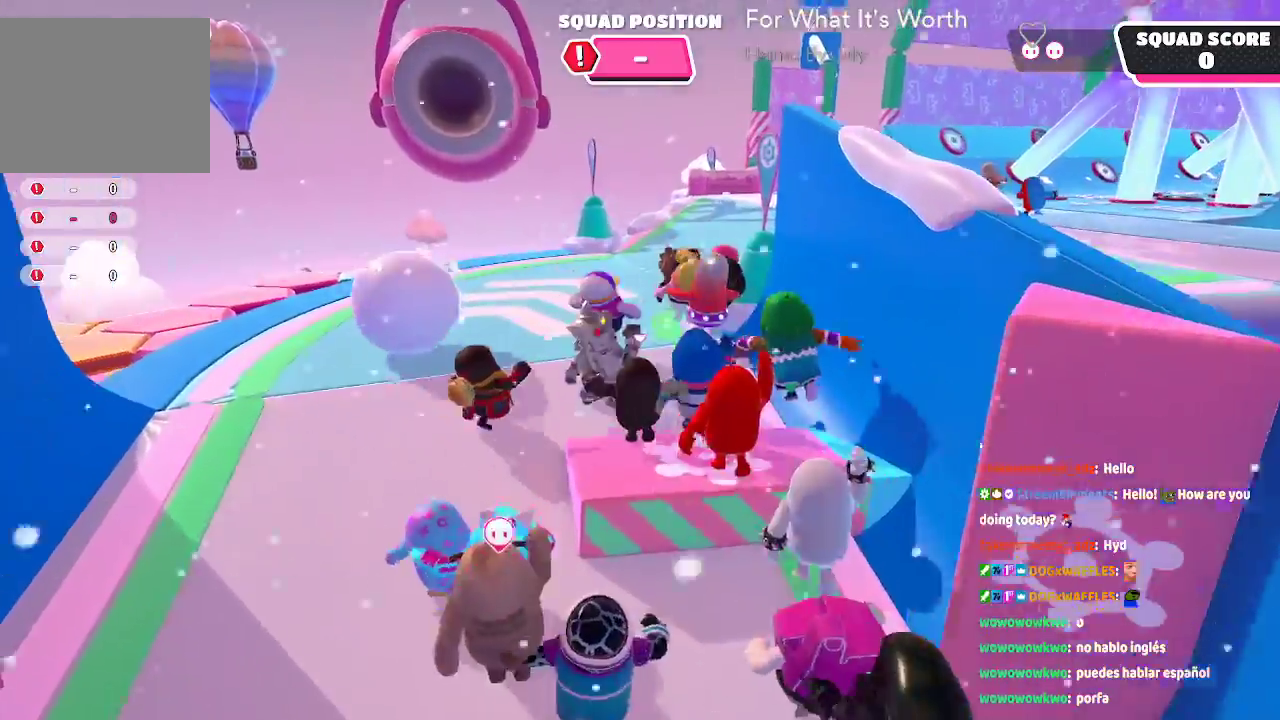
{"dt_ms": 1000, "buttons": [], "left_stick": "up", "right_stick": "right"}
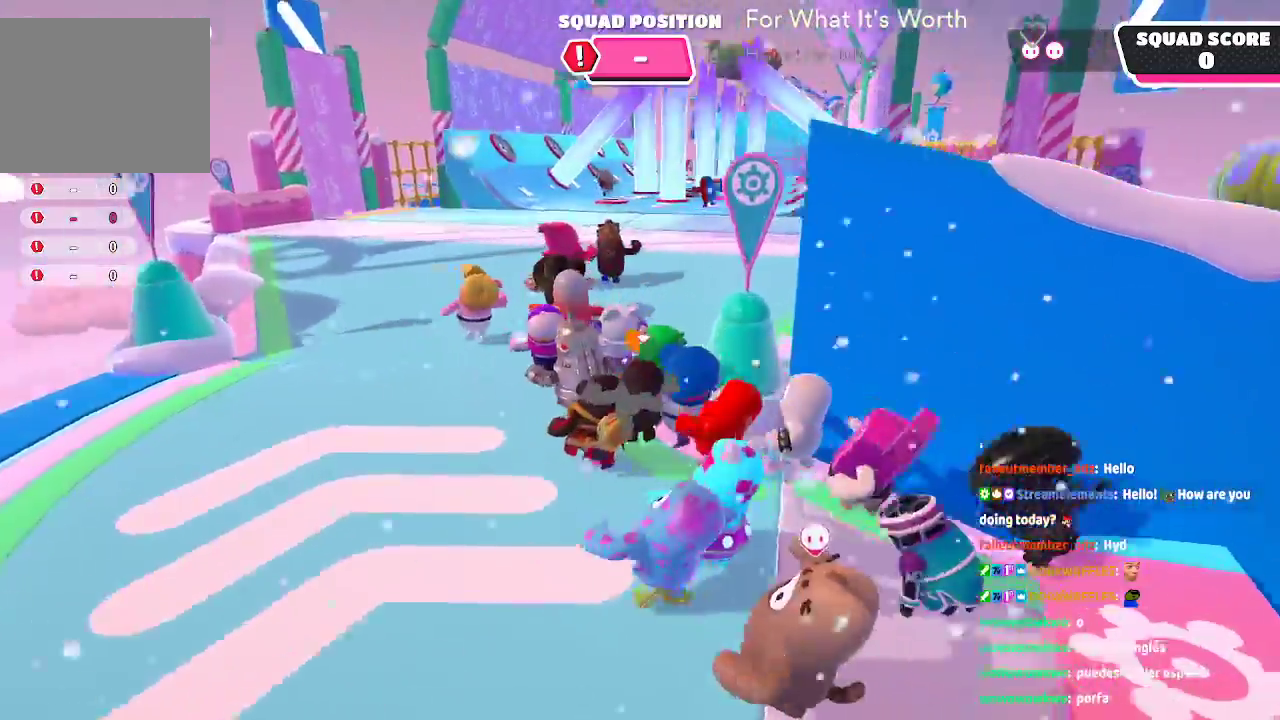
{"dt_ms": 500, "buttons": [], "left_stick": "up", "right_stick": "center", "button_events": []}
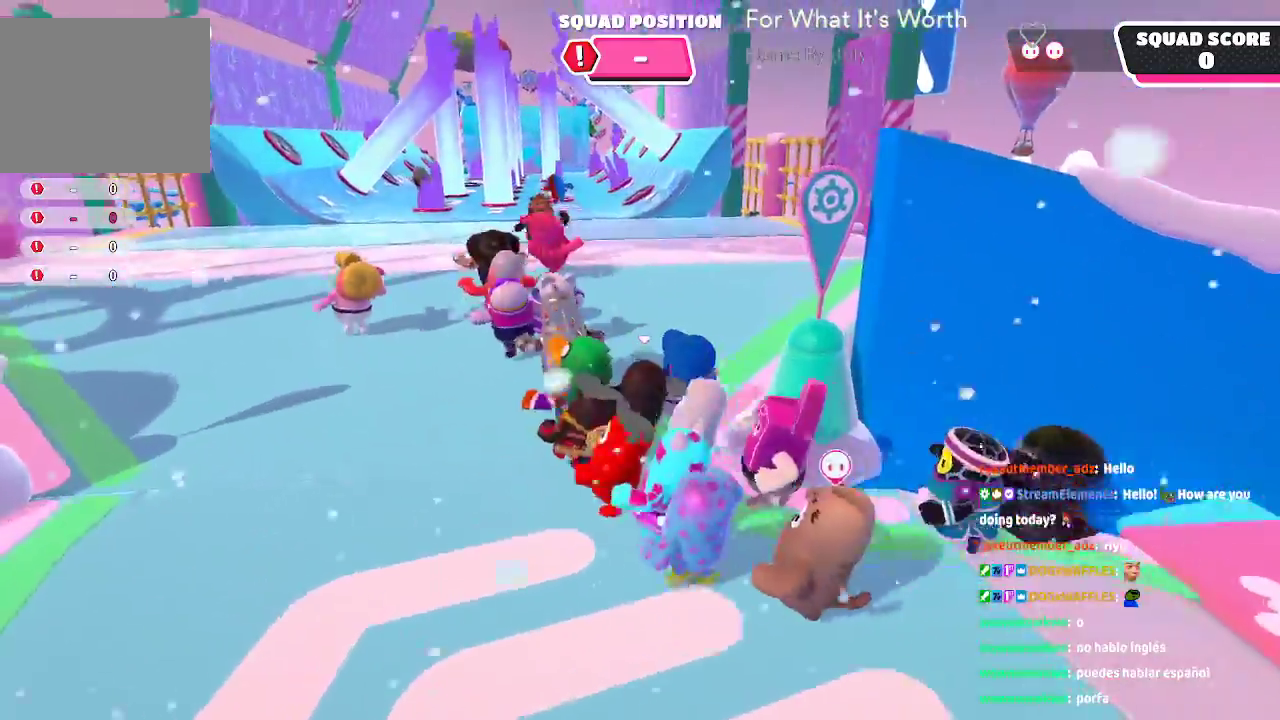
{"dt_ms": 500, "buttons": [], "left_stick": "up", "right_stick": "center", "button_events": []}
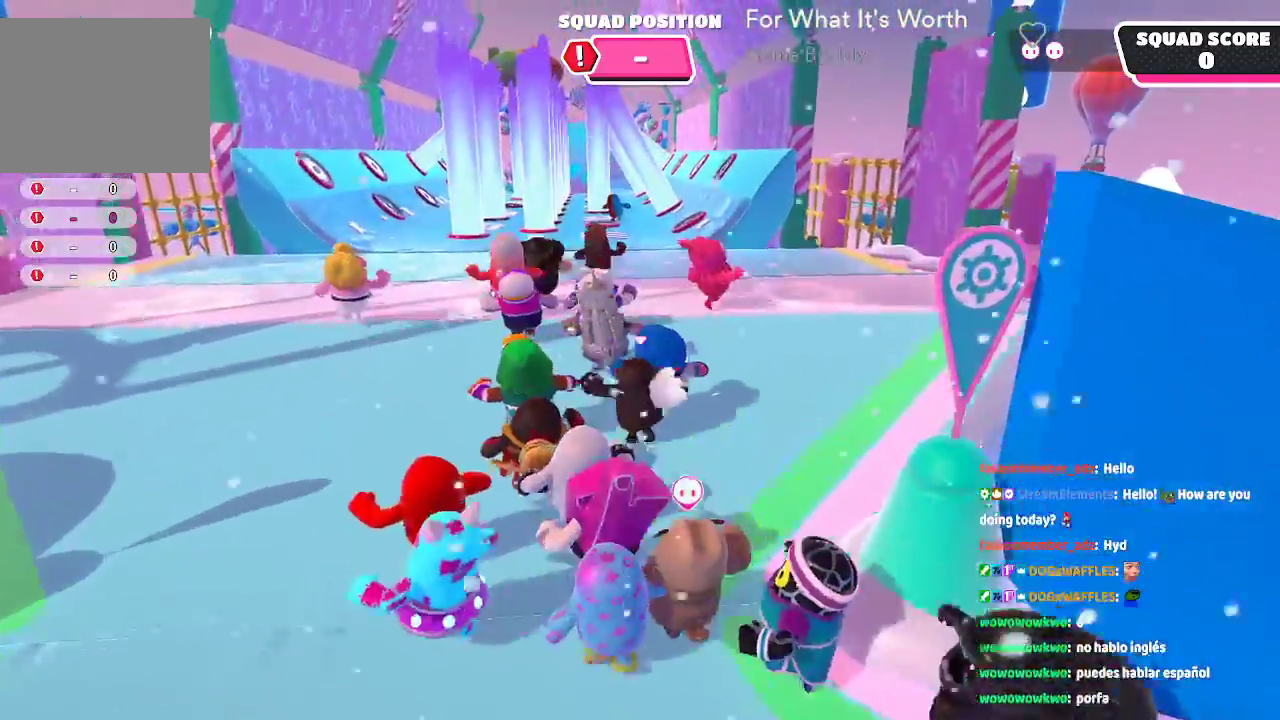
{"dt_ms": 500, "buttons": [], "left_stick": "up", "right_stick": "center", "button_events": []}